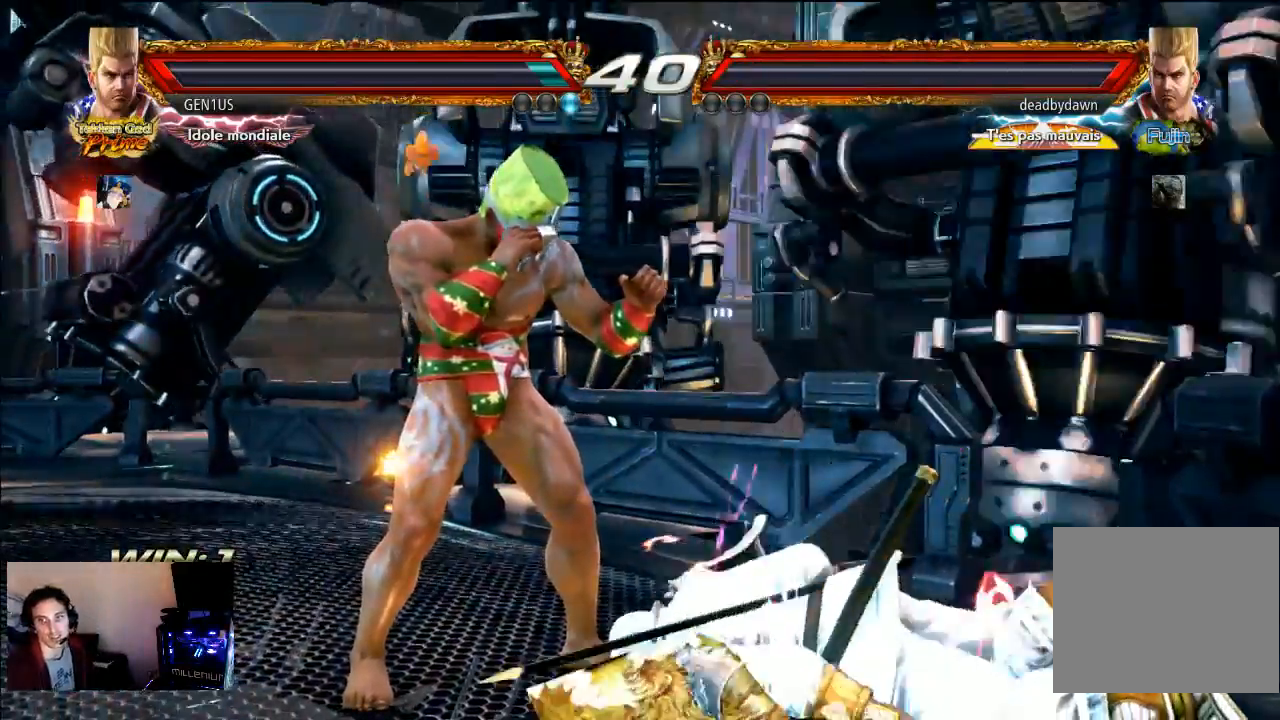
Gameplay with a controller (PlayStation layout); each line is a JSON object with the inputs held at the frame after it. "events" lists button and stick changes between this image and that frame as [ms after this image, input, new state], when the widget could be followed in between. Not read: L3 R3.
{"buttons": ["START"], "left_stick": "center", "right_stick": "center"}
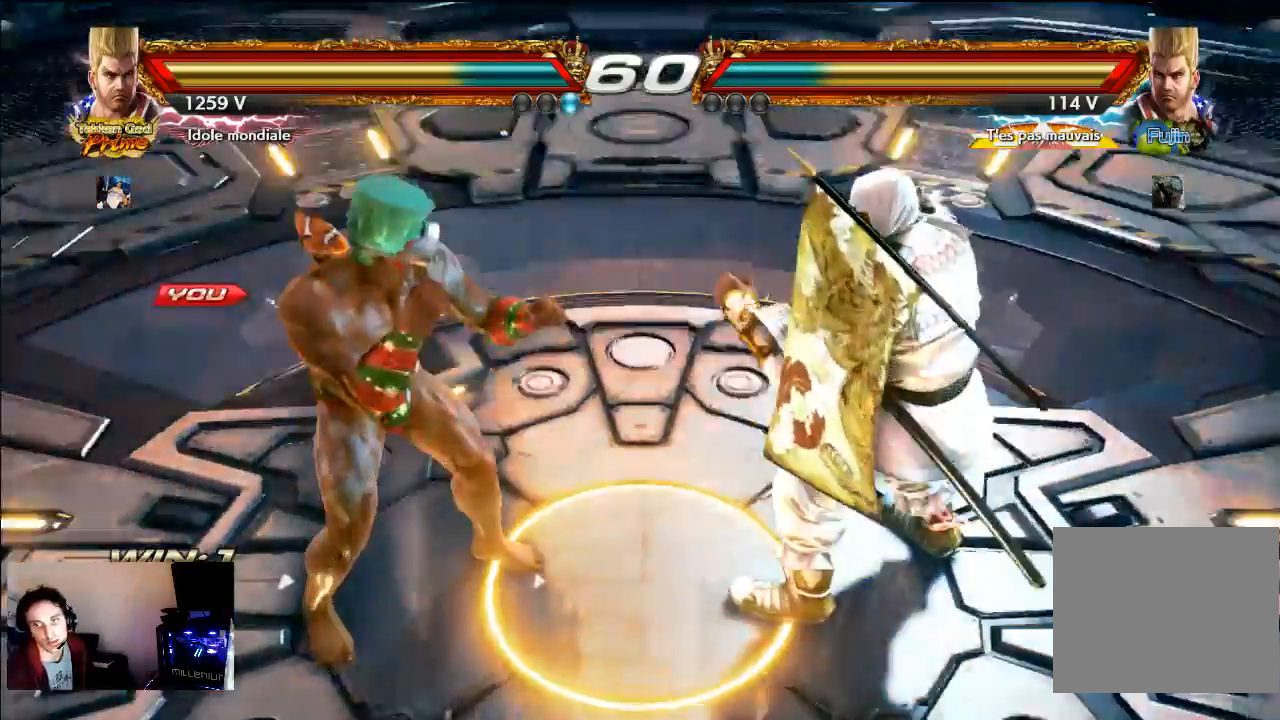
{"buttons": ["START"], "left_stick": "center", "right_stick": "center", "events": []}
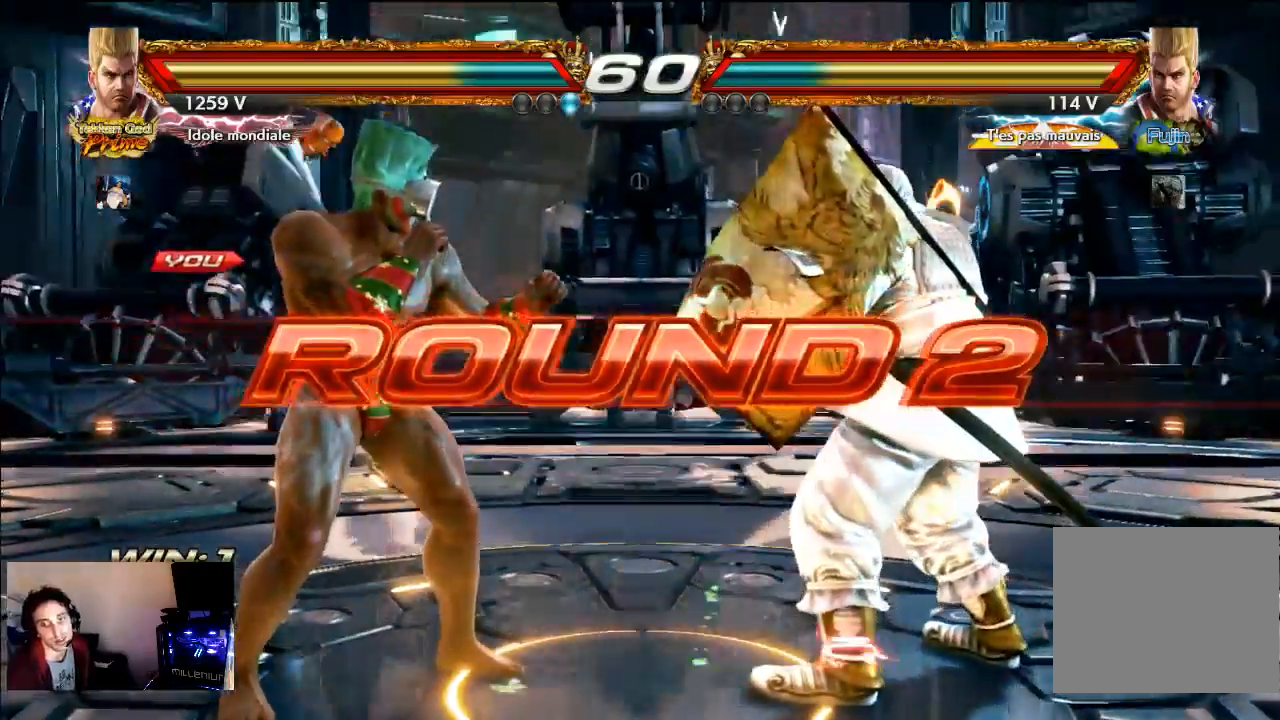
{"buttons": ["SQUARE"], "left_stick": "center", "right_stick": "center", "events": [[200, "START", "up"], [350, "SQUARE", "down"]]}
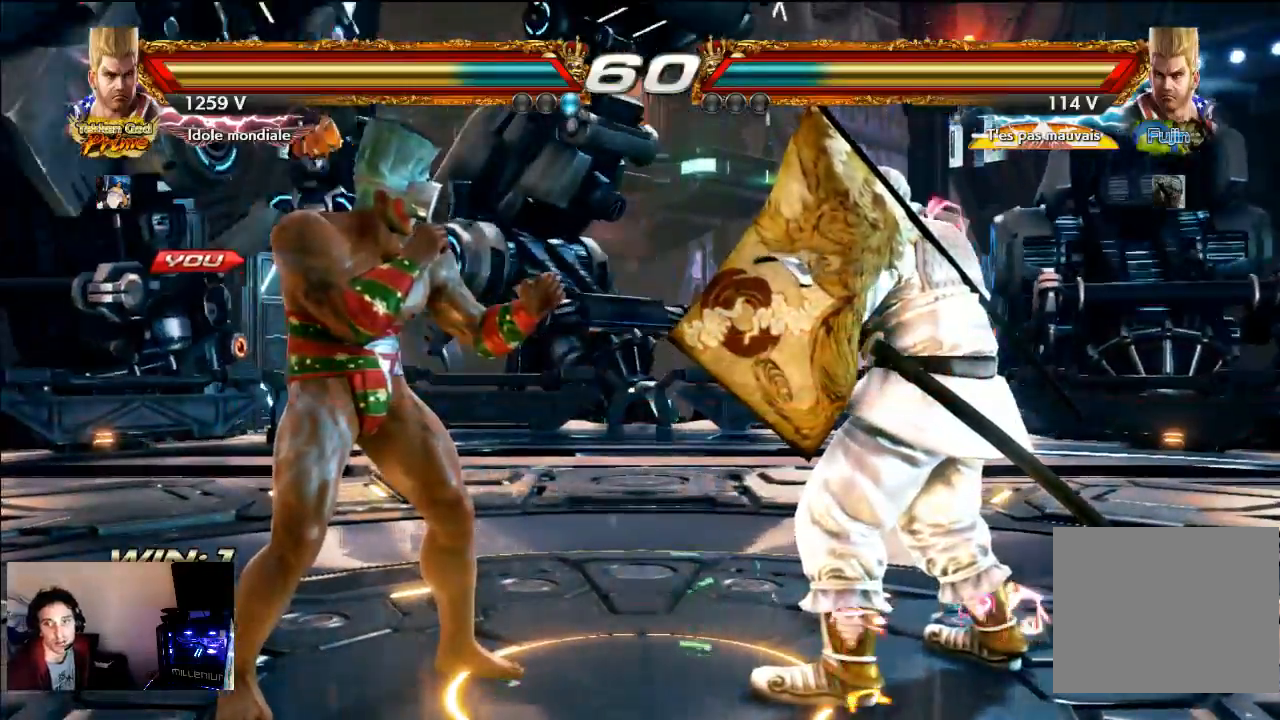
{"buttons": ["SQUARE"], "left_stick": "center", "right_stick": "center", "events": []}
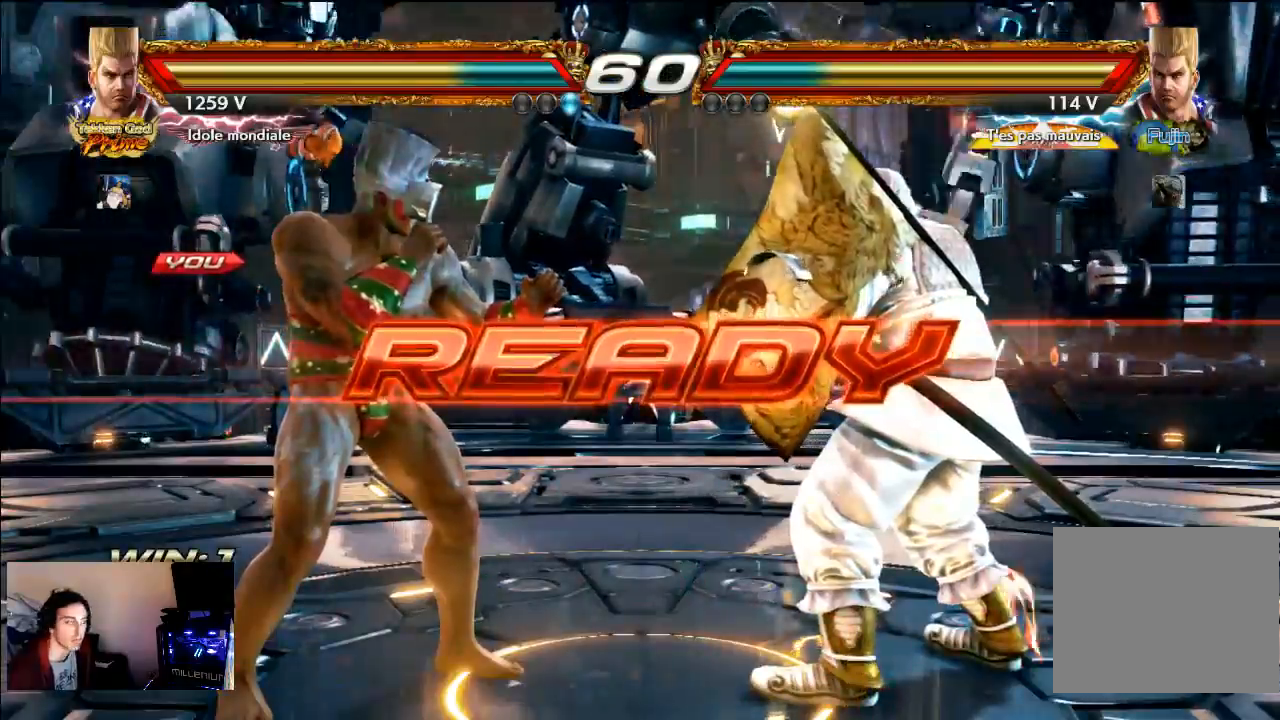
{"buttons": ["CROSS"], "left_stick": "center", "right_stick": "center", "events": [[250, "SQUARE", "up"], [350, "CROSS", "down"]]}
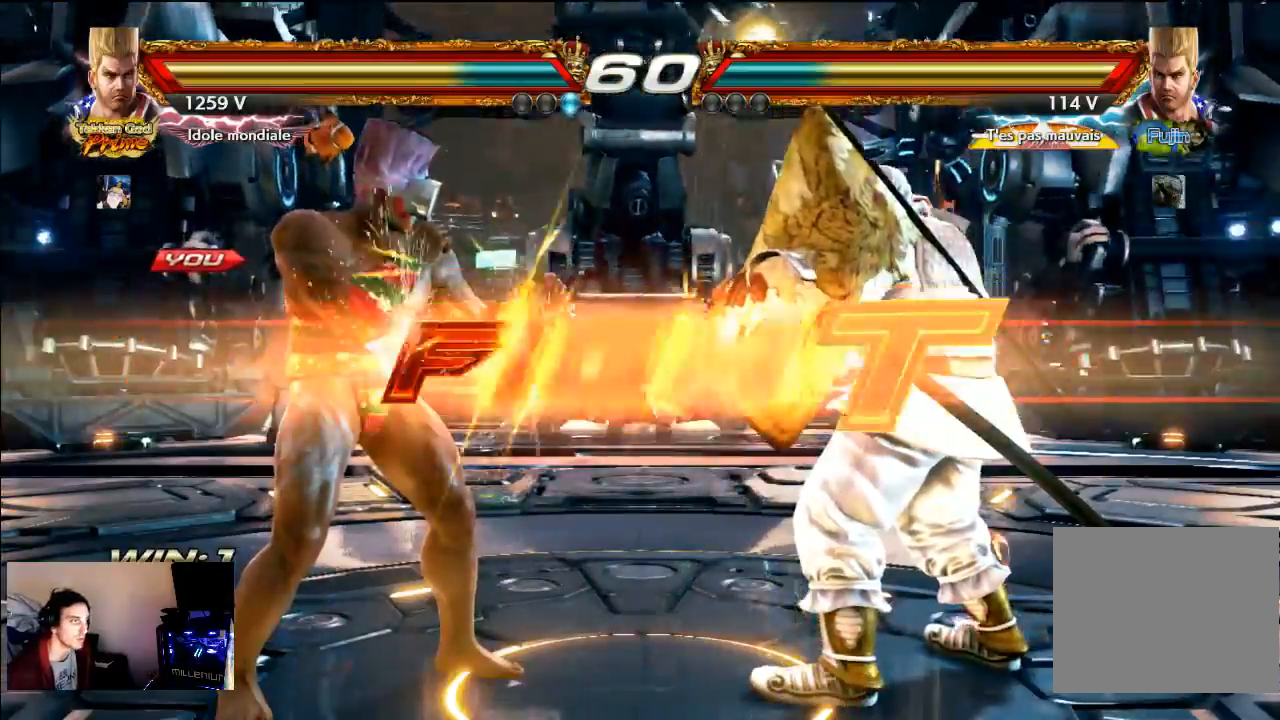
{"buttons": [], "left_stick": "center", "right_stick": "center", "events": [[50, "CROSS", "up"]]}
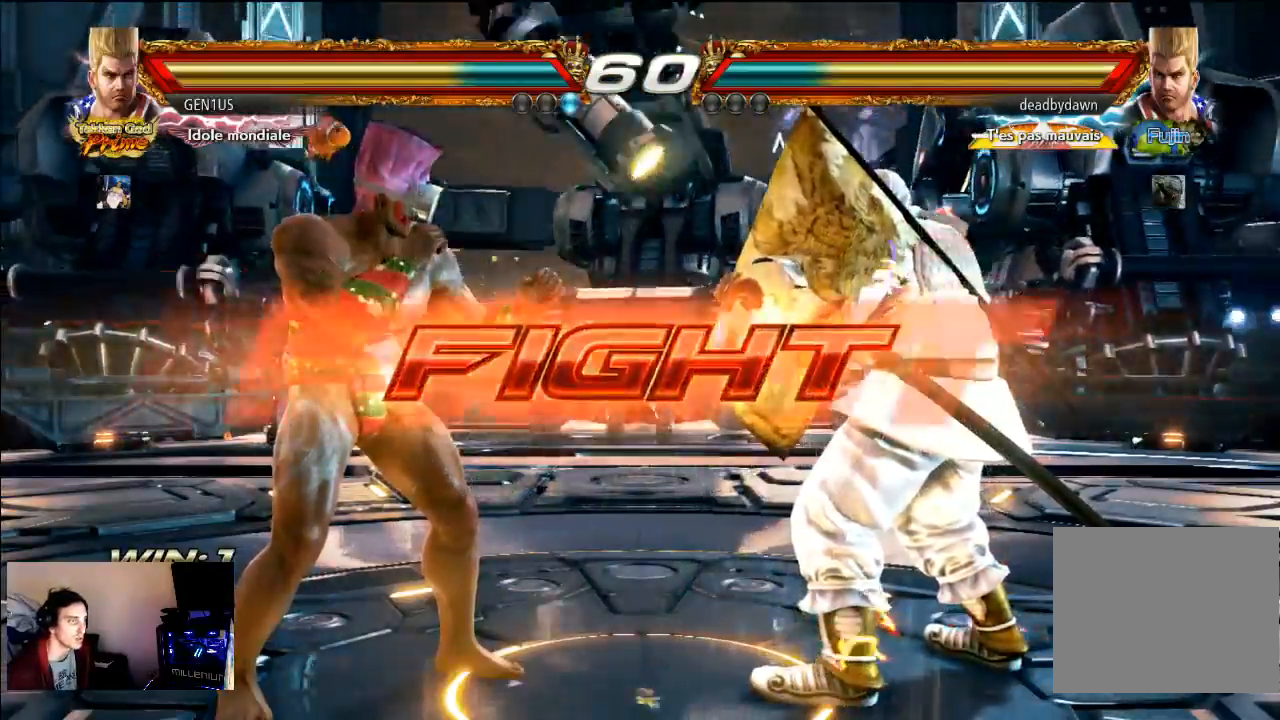
{"buttons": ["SQUARE"], "left_stick": "center", "right_stick": "center", "events": [[33, "CIRCLE", "down"], [50, "CIRCLE", "up"], [133, "CIRCLE", "down"], [433, "CIRCLE", "up"], [467, "SQUARE", "down"]]}
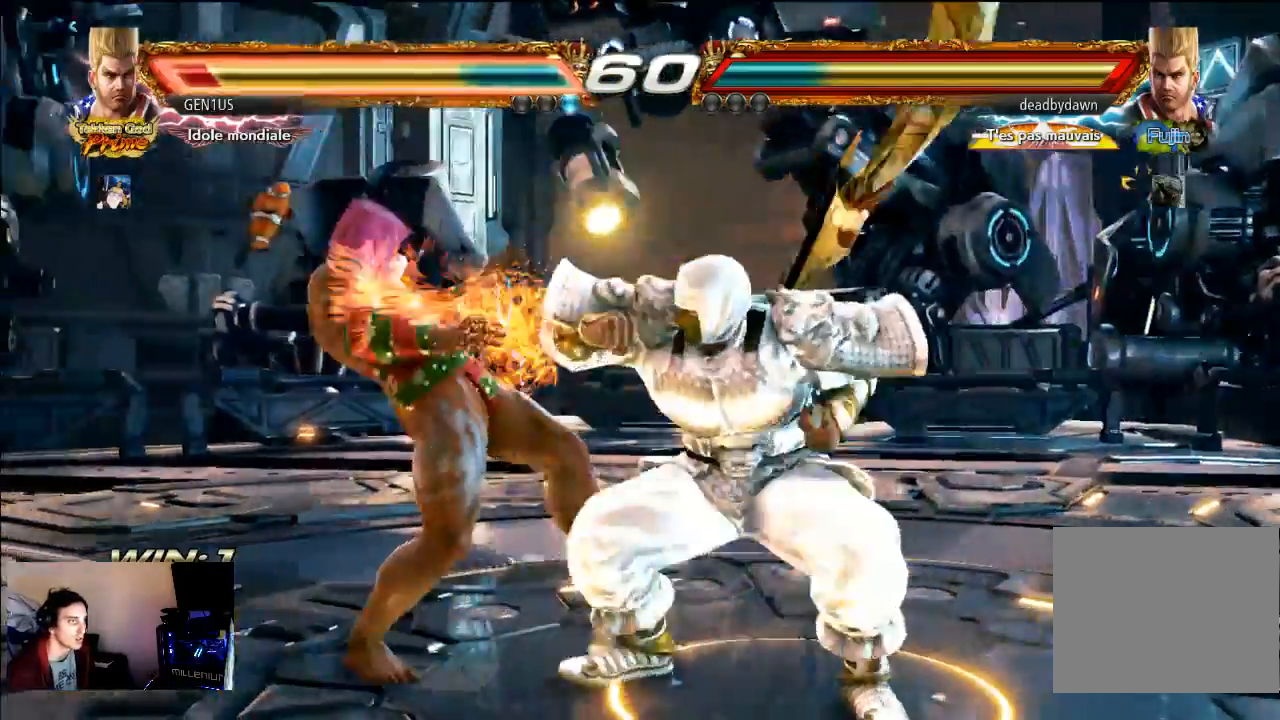
{"buttons": [], "left_stick": "center", "right_stick": "center", "events": [[467, "SQUARE", "up"]]}
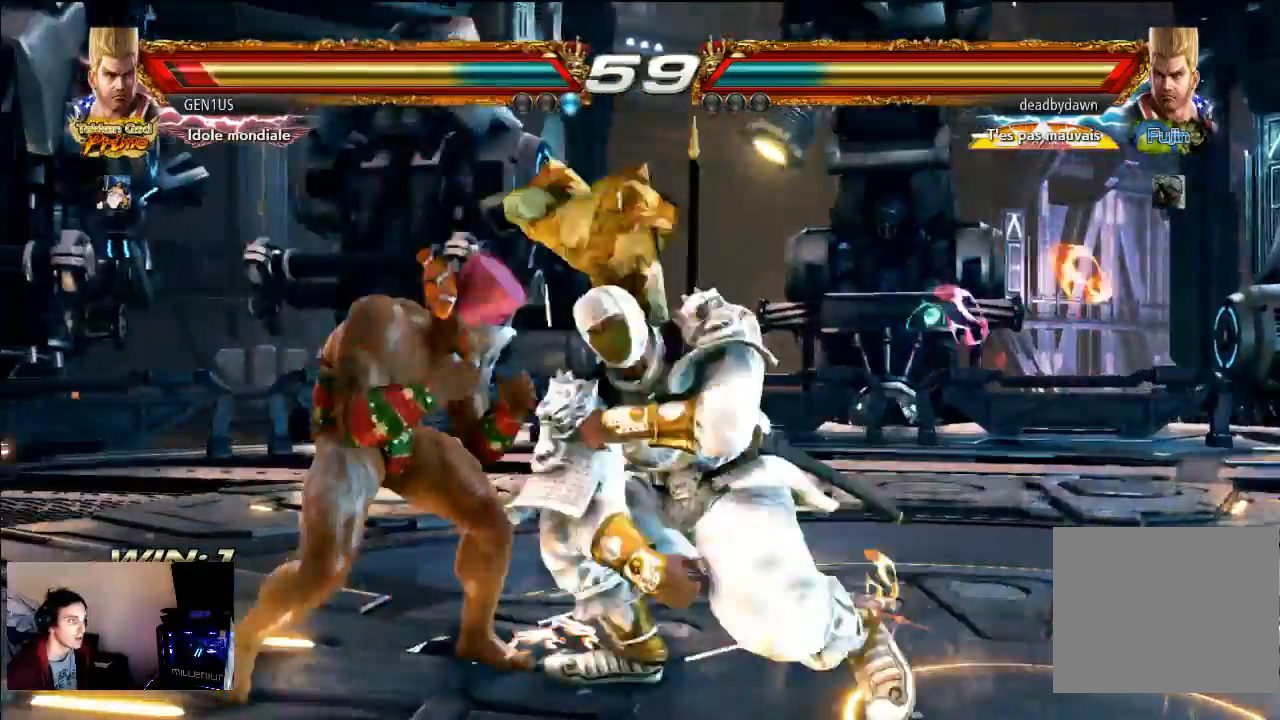
{"buttons": ["CROSS"], "left_stick": "center", "right_stick": "center", "events": [[33, "CIRCLE", "down"], [133, "CIRCLE", "up"], [150, "TRIANGLE", "down"], [250, "TRIANGLE", "up"], [333, "TRIANGLE", "down"], [383, "TRIANGLE", "up"], [450, "CROSS", "down"]]}
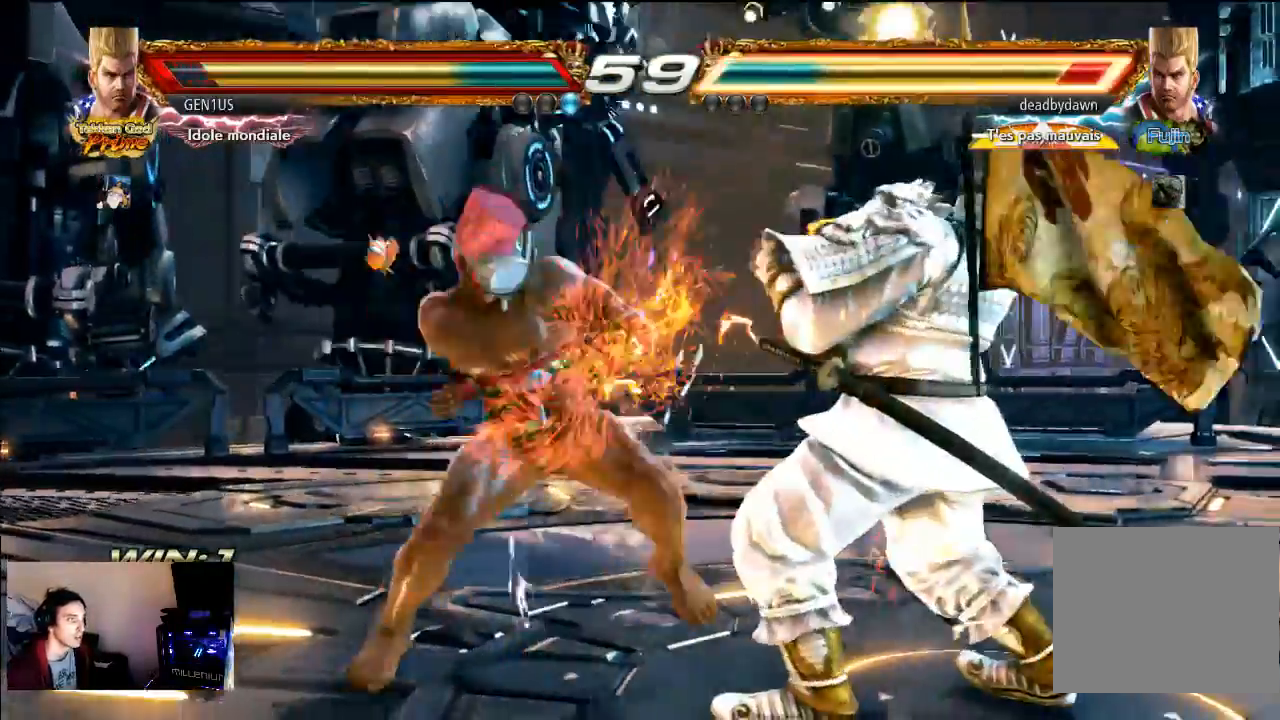
{"buttons": ["CROSS", "SQUARE"], "left_stick": "center", "right_stick": "center", "events": [[350, "CROSS", "up"], [500, "CROSS", "down"], [500, "SQUARE", "down"]]}
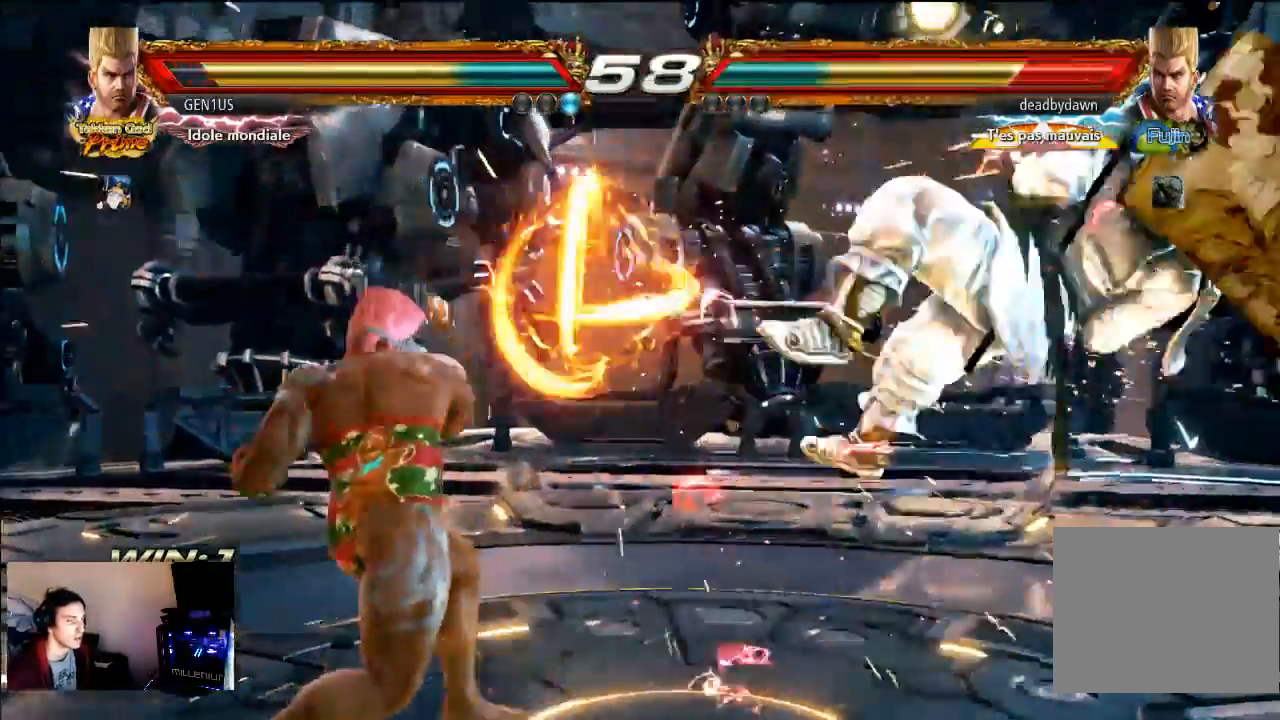
{"buttons": [], "left_stick": "center", "right_stick": "center", "events": [[83, "SQUARE", "up"], [283, "CROSS", "up"]]}
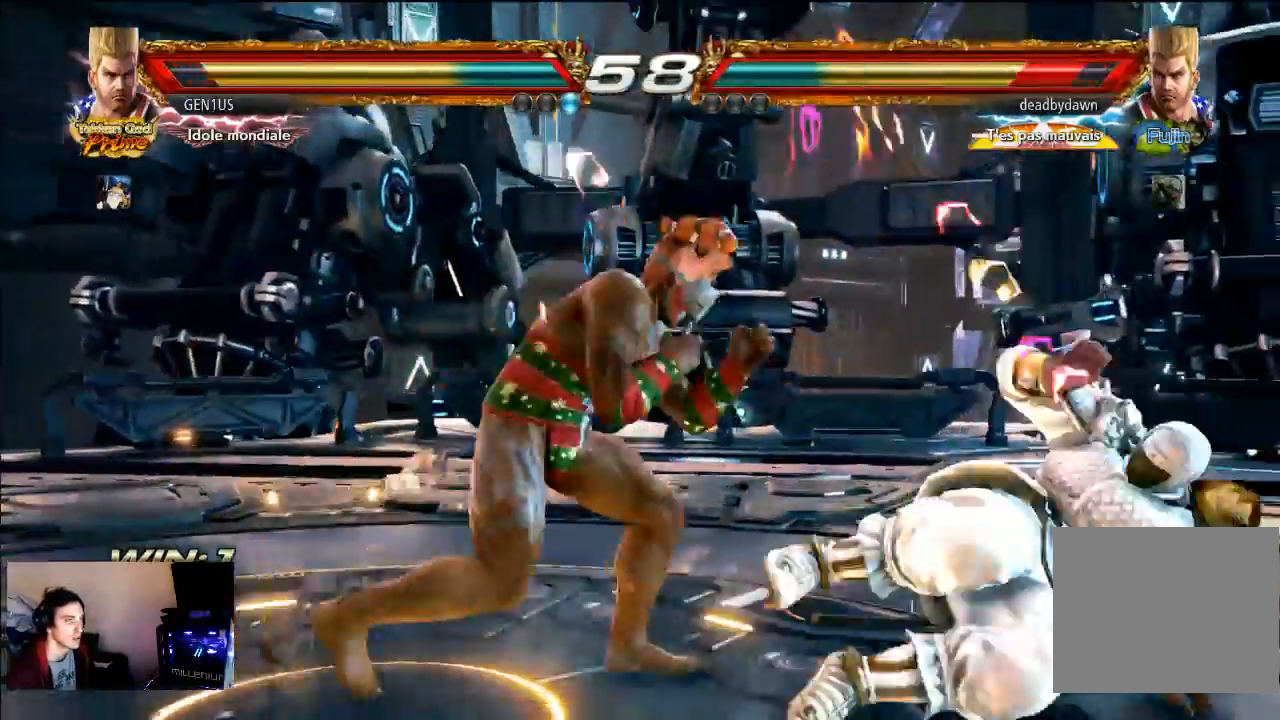
{"buttons": [], "left_stick": "center", "right_stick": "center", "events": []}
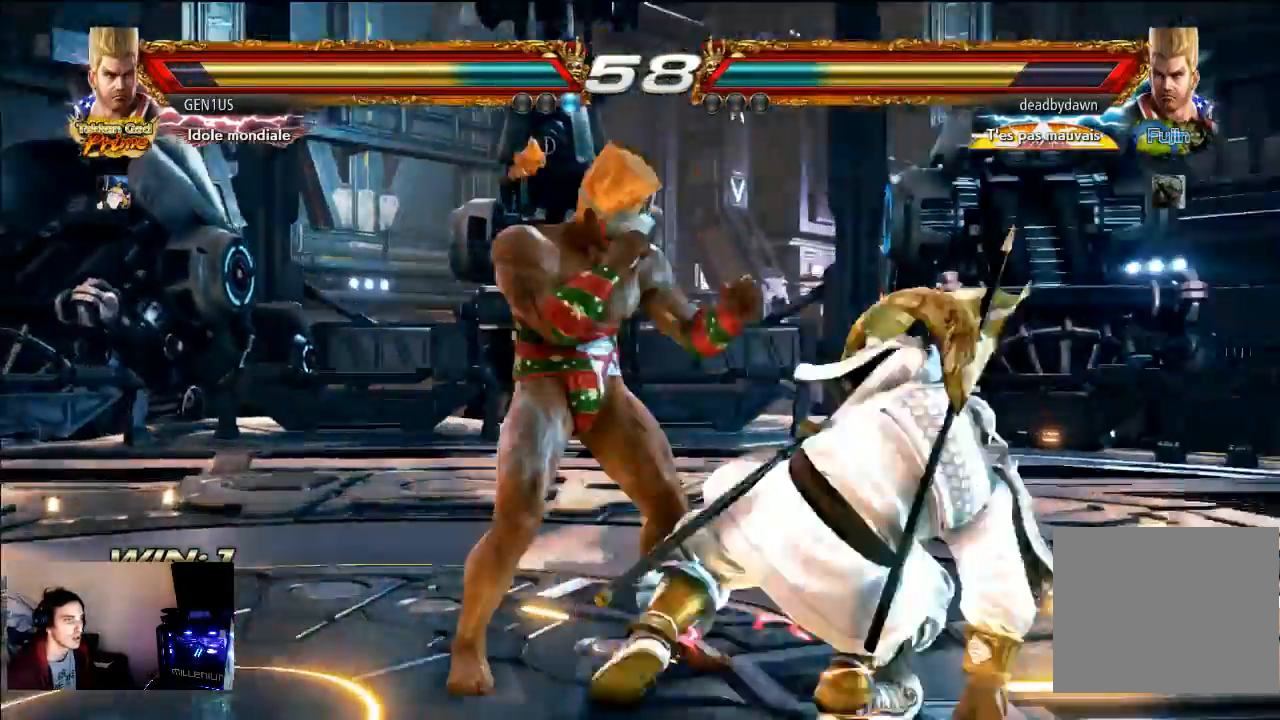
{"buttons": ["CROSS"], "left_stick": "center", "right_stick": "center"}
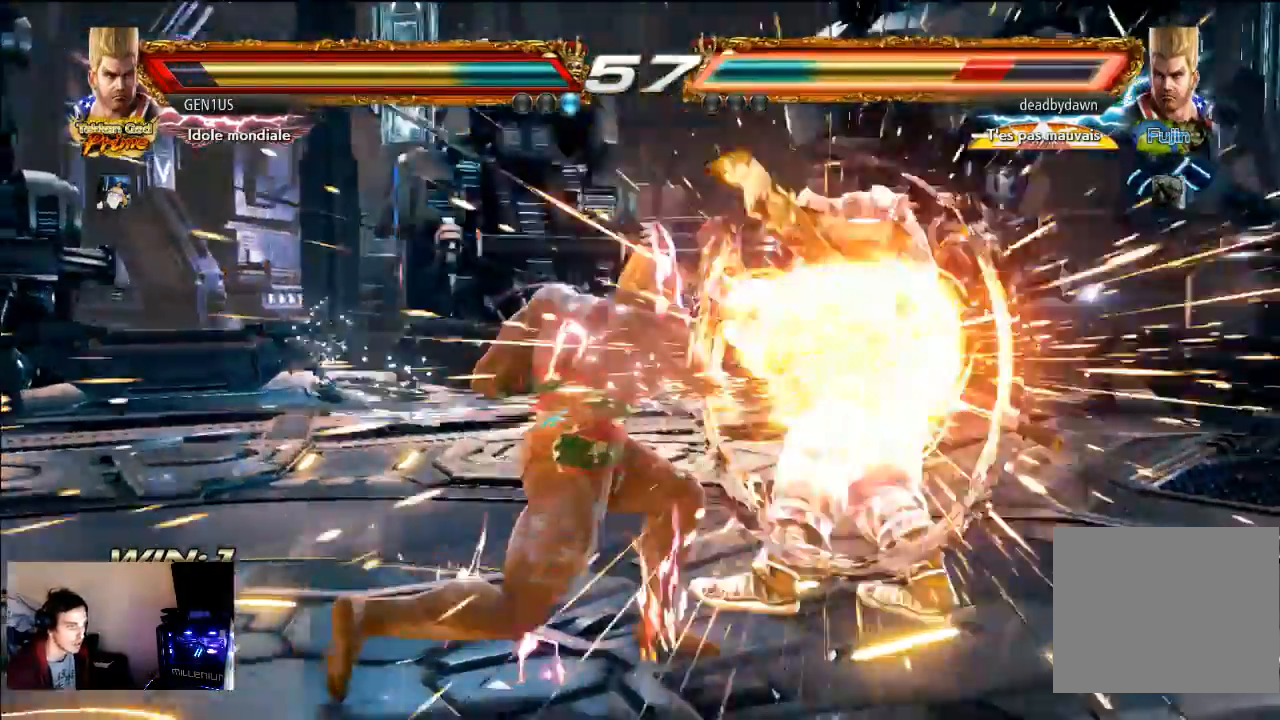
{"buttons": ["CROSS", "TRIANGLE"], "left_stick": "center", "right_stick": "center", "events": [[167, "TRIANGLE", "down"]]}